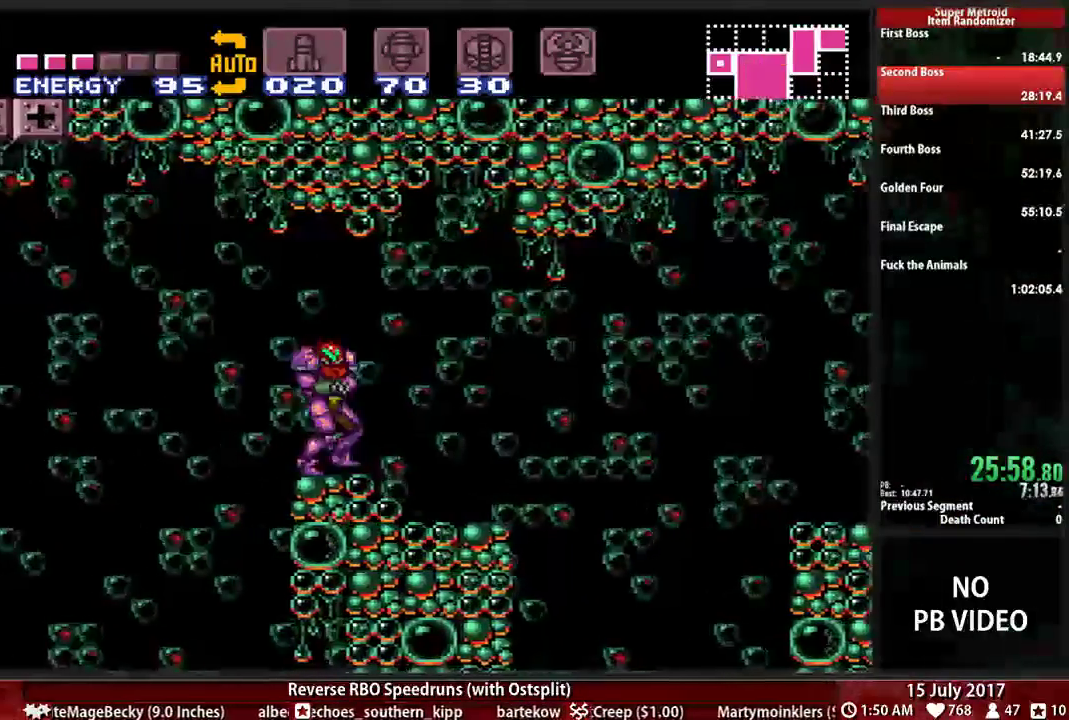
Gameplay with a controller (Nintendo layout); each line is a JSON object with the inputs held at the frame after it (dt_ms = milliseconds from this image to that frame). "events" lists button and stick changes between this image and that frame as [ms after this image, input, new state], when the widget could be followed in between. Not read: L3 R3 SELECT START.
{"dt_ms": 500, "buttons": ["B", "DPAD_RIGHT"], "events": []}
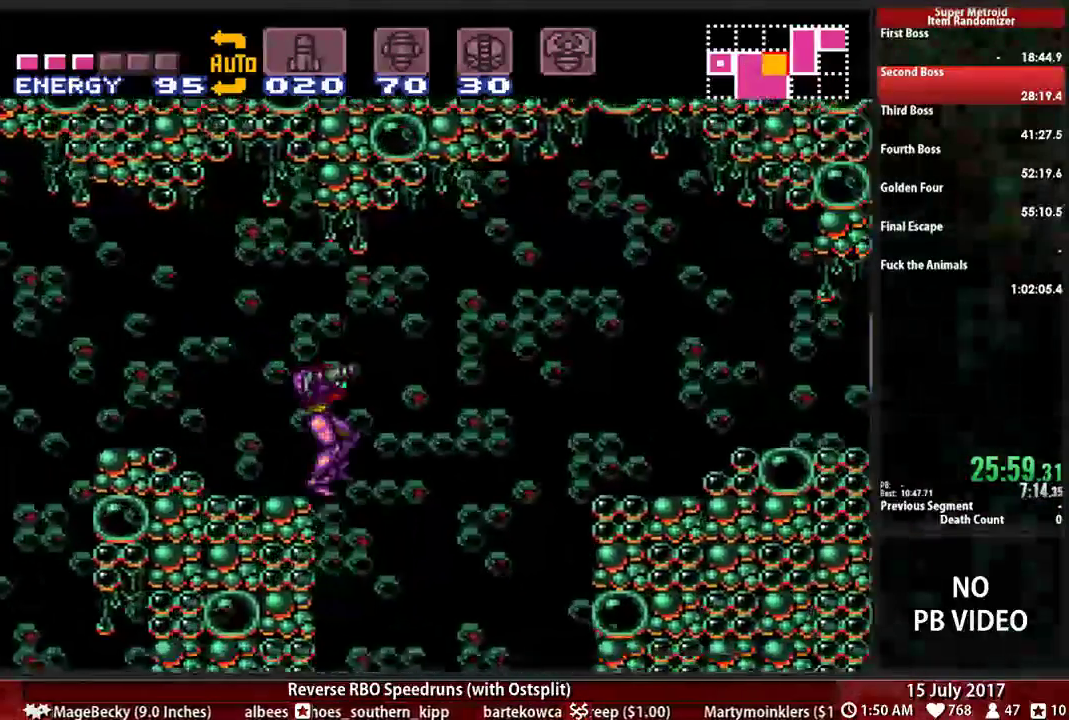
{"dt_ms": 1000, "buttons": ["B", "X"]}
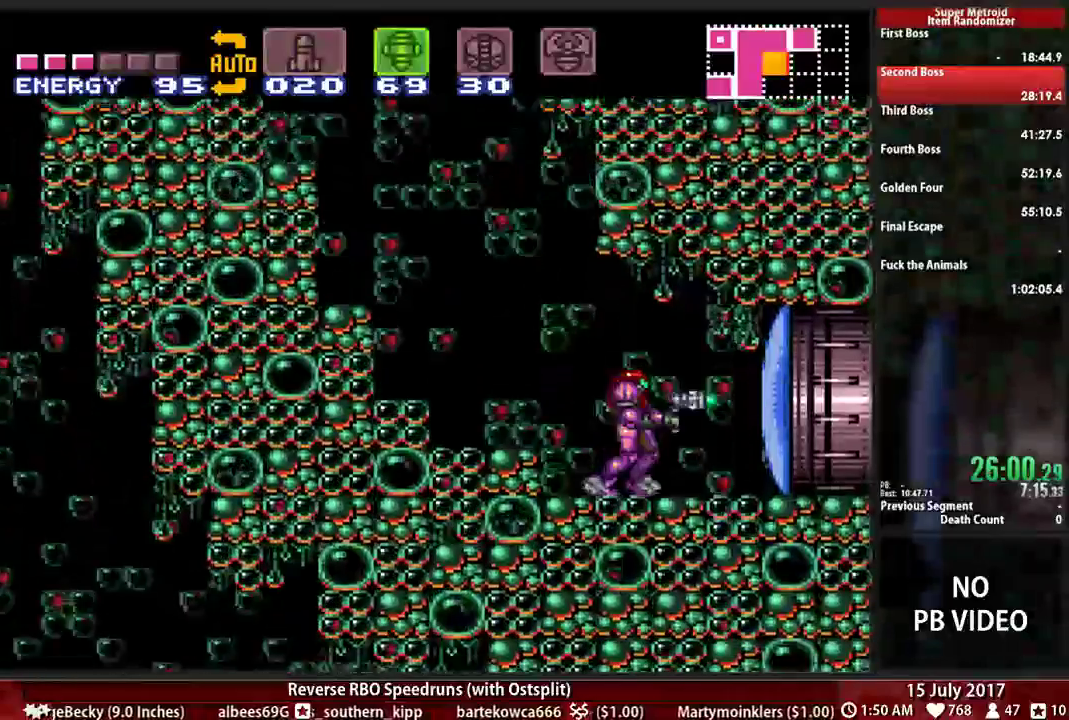
{"dt_ms": 500, "buttons": ["B", "Y", "DPAD_RIGHT"]}
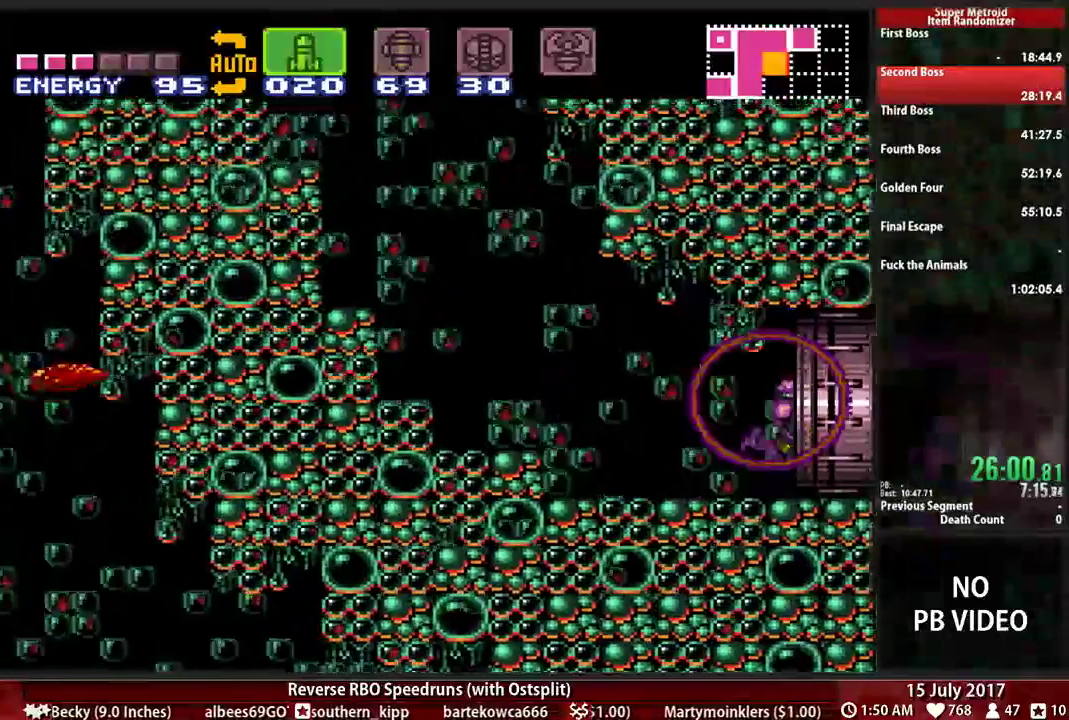
{"dt_ms": 500, "buttons": ["B", "DPAD_RIGHT"], "events": [[17, "Y", "up"]]}
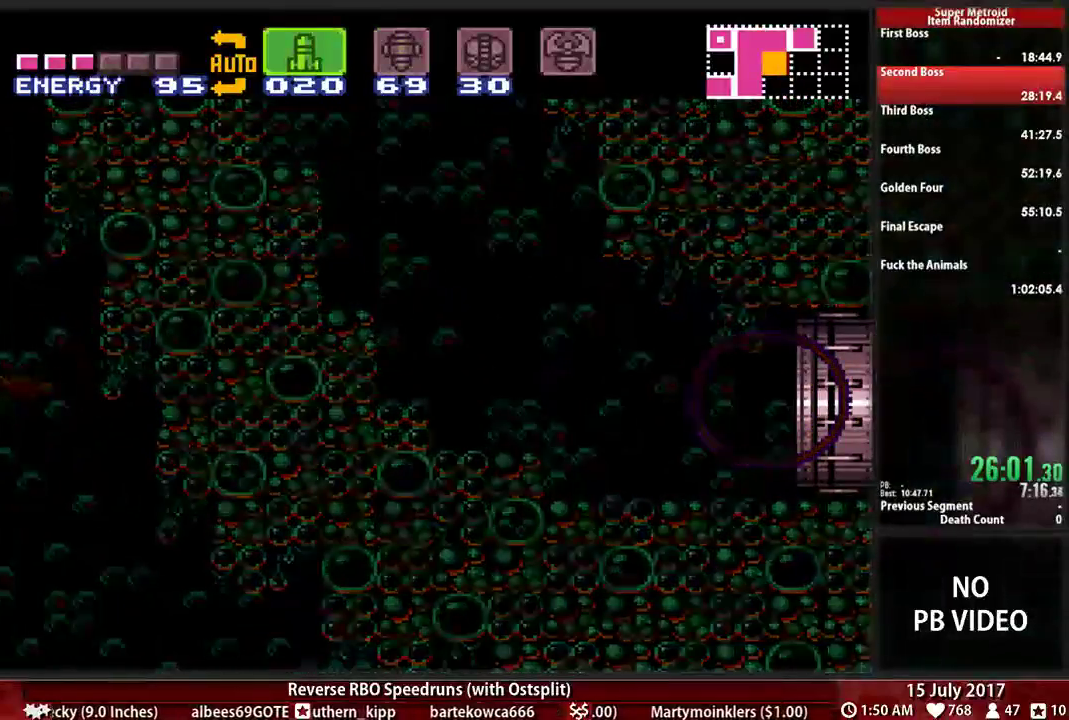
{"dt_ms": 500, "buttons": ["B", "DPAD_RIGHT"], "events": []}
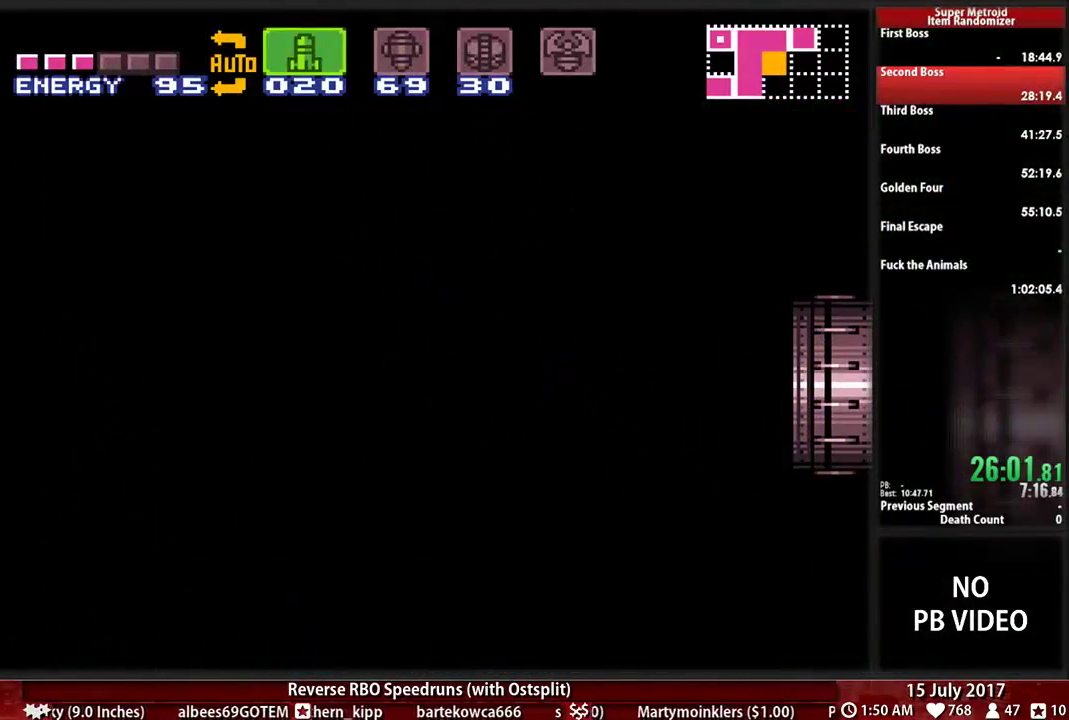
{"dt_ms": 500, "buttons": ["B", "DPAD_RIGHT"], "events": []}
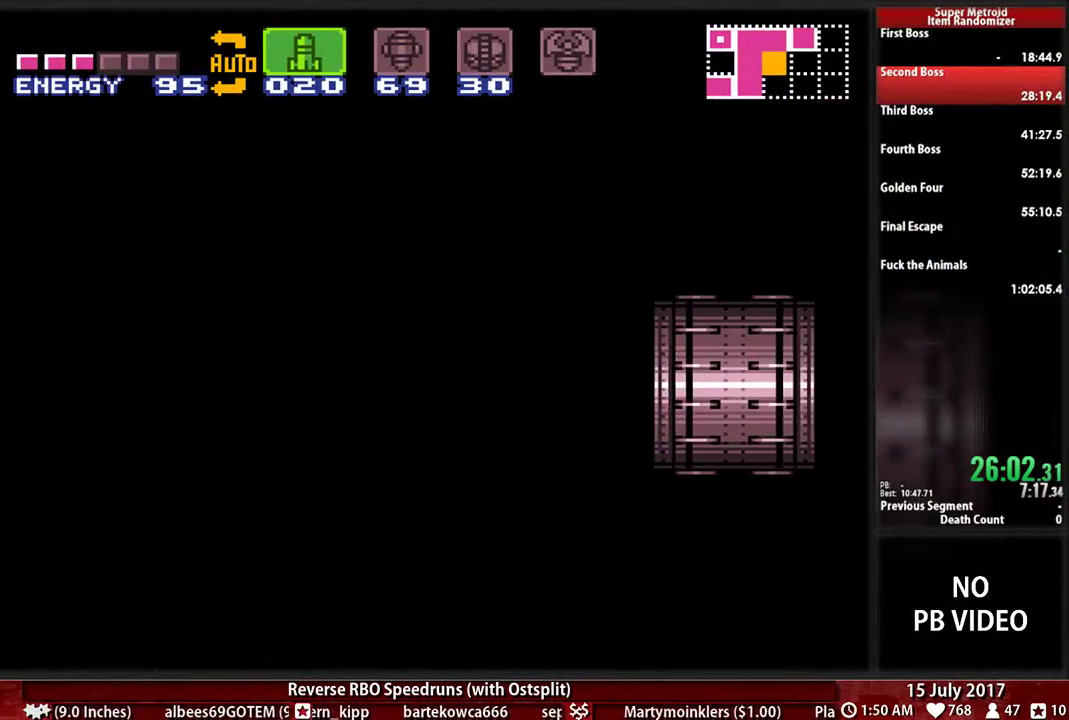
{"dt_ms": 500, "buttons": ["B", "DPAD_RIGHT"], "events": []}
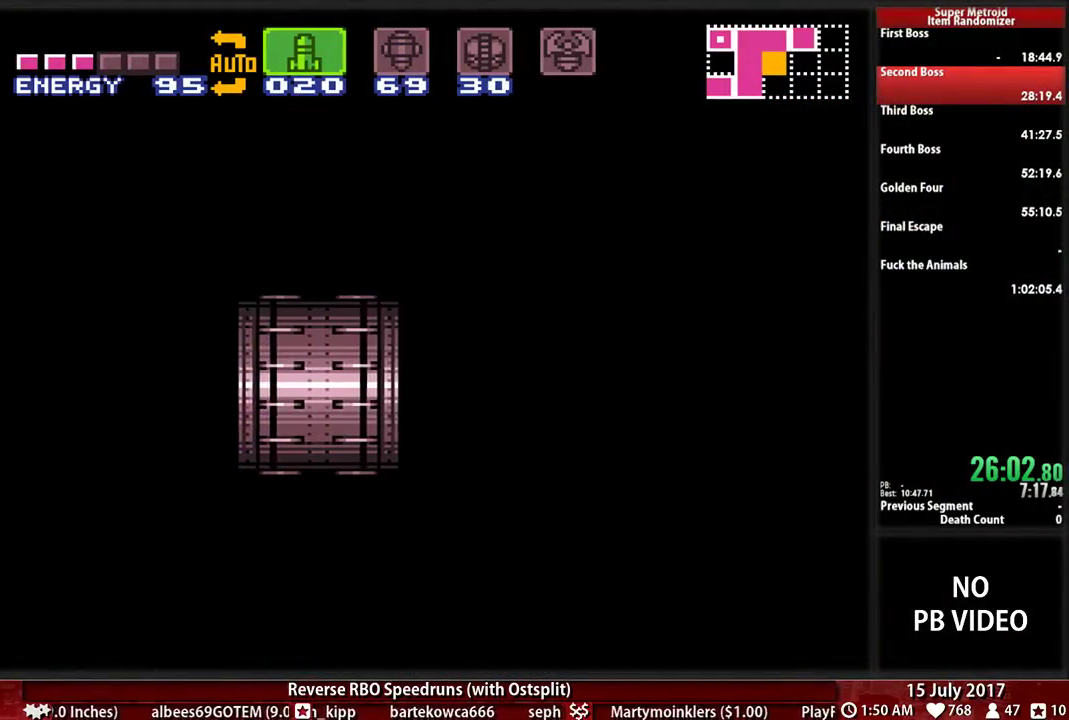
{"dt_ms": 500, "buttons": ["B", "DPAD_RIGHT"], "events": []}
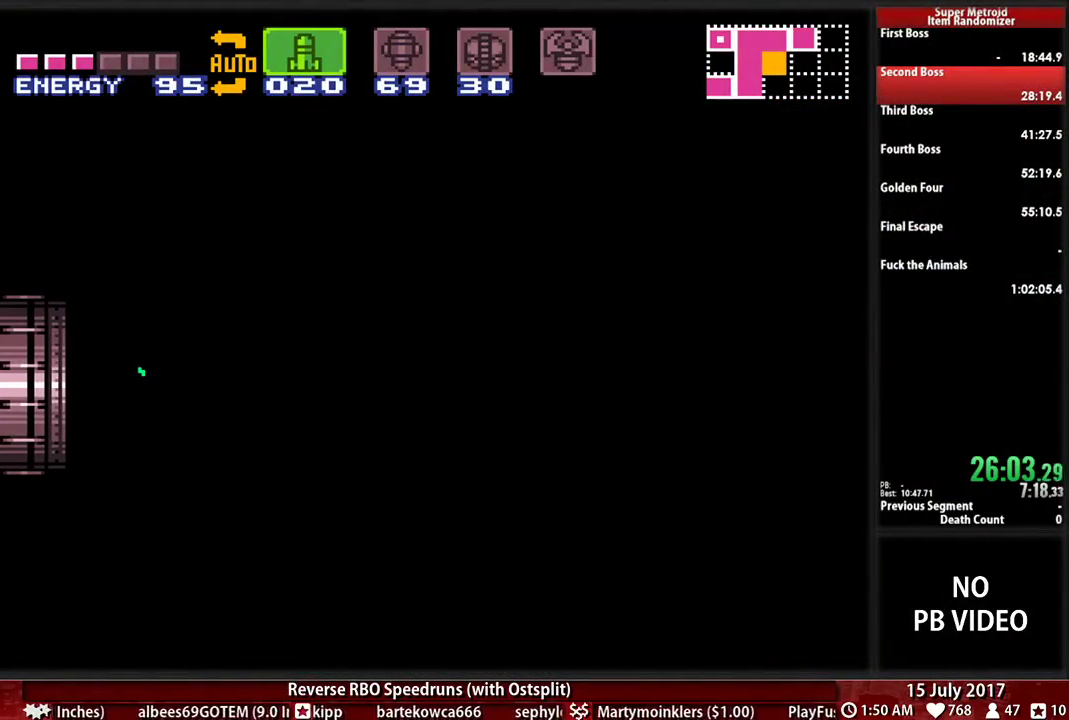
{"dt_ms": 500, "buttons": ["B", "DPAD_RIGHT"], "events": []}
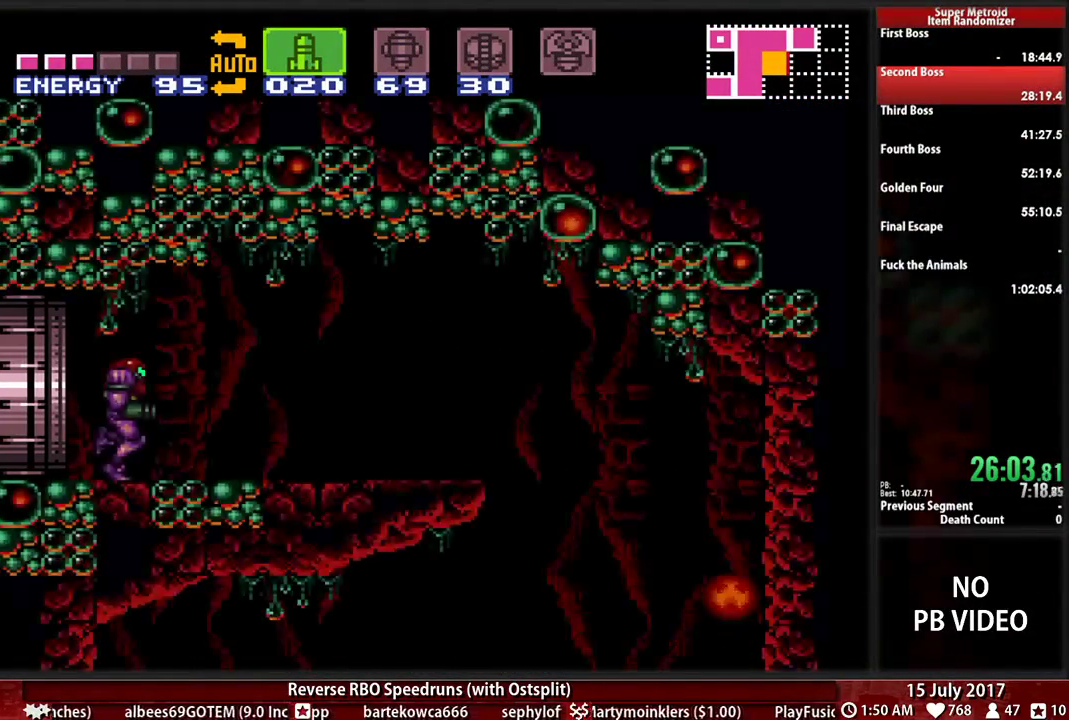
{"dt_ms": 500, "buttons": ["B", "DPAD_RIGHT"], "events": []}
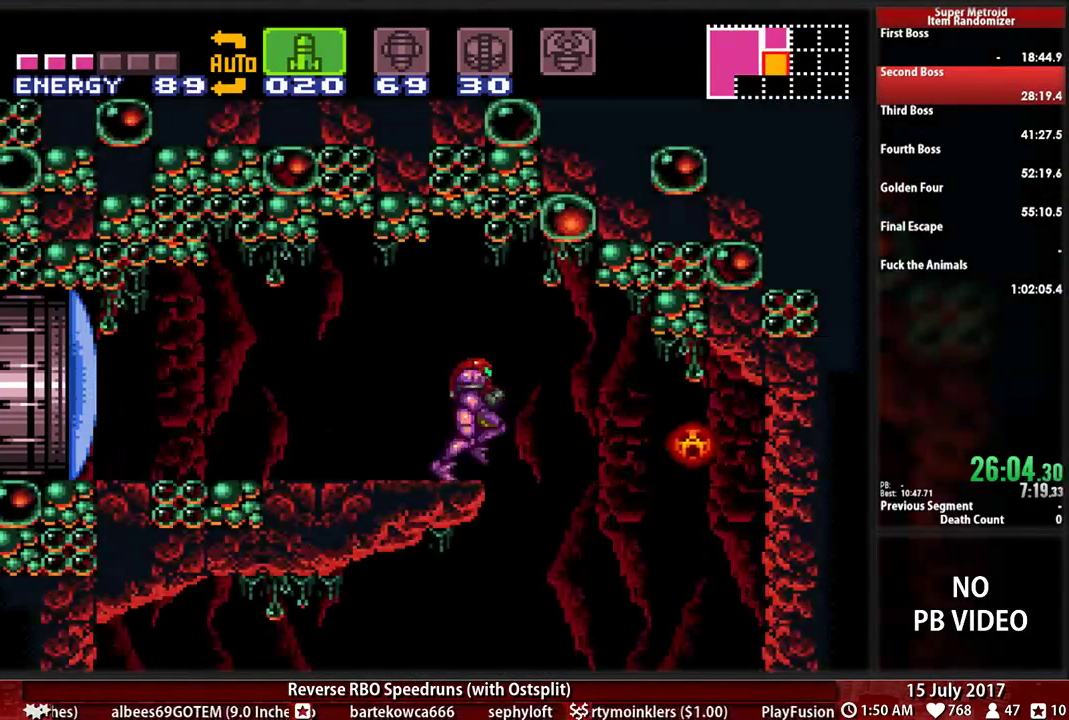
{"dt_ms": 500, "buttons": ["B", "DPAD_DOWN", "DPAD_RIGHT"], "events": [[69, "DPAD_LEFT", "down"], [69, "DPAD_RIGHT", "up"], [241, "DPAD_DOWN", "down"], [241, "DPAD_LEFT", "up"], [259, "DPAD_RIGHT", "down"]]}
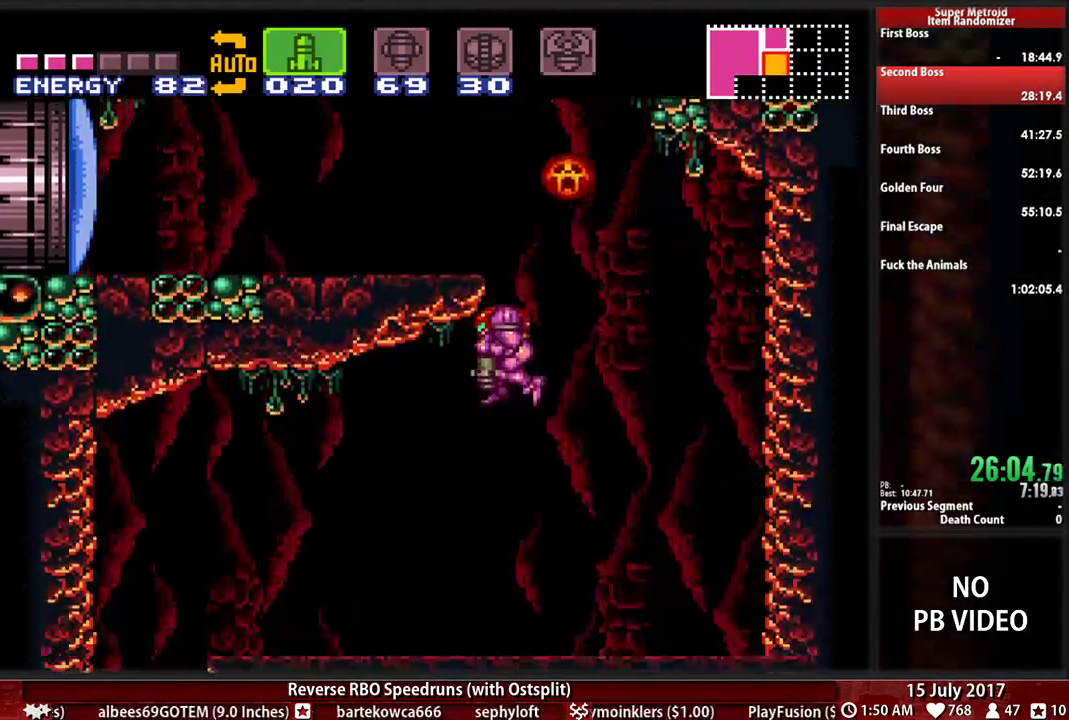
{"dt_ms": 500, "buttons": ["B", "DPAD_LEFT"]}
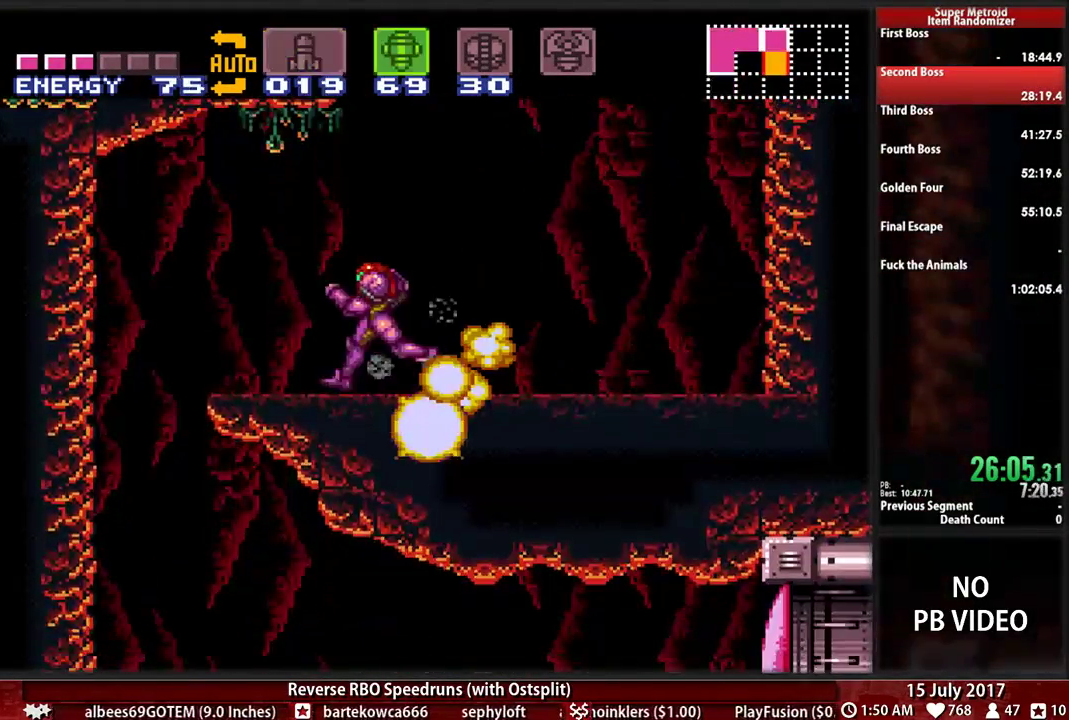
{"dt_ms": 500, "buttons": ["B", "DPAD_RIGHT"], "events": [[328, "DPAD_LEFT", "up"], [328, "DPAD_RIGHT", "down"]]}
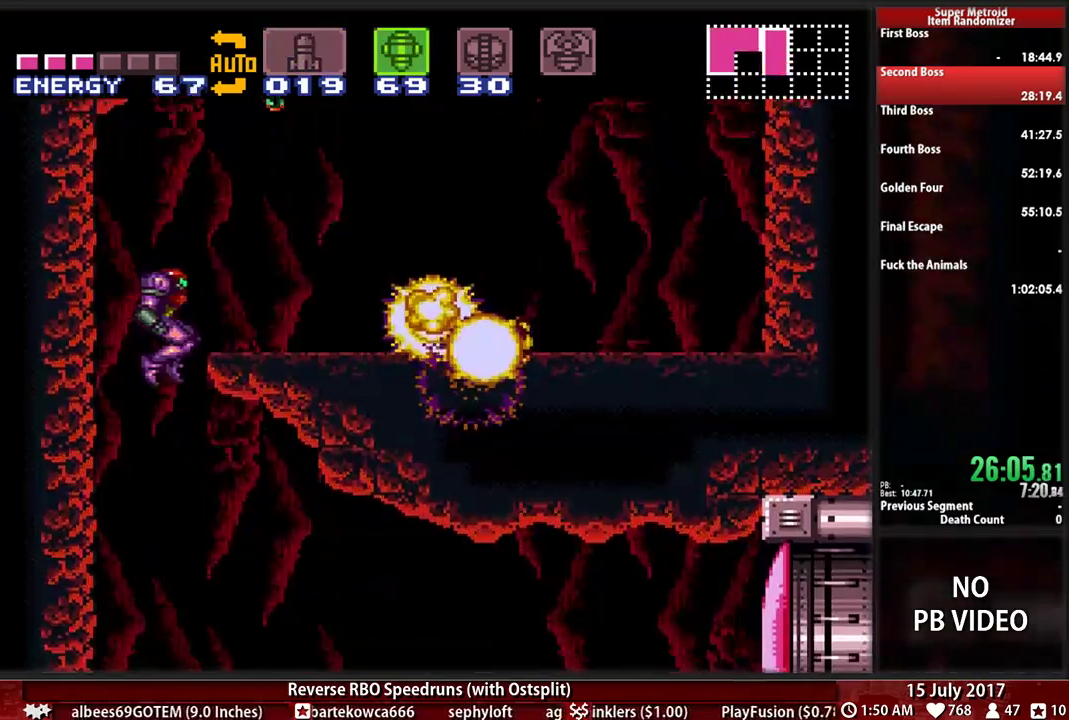
{"dt_ms": 500, "buttons": ["B", "DPAD_RIGHT"], "events": []}
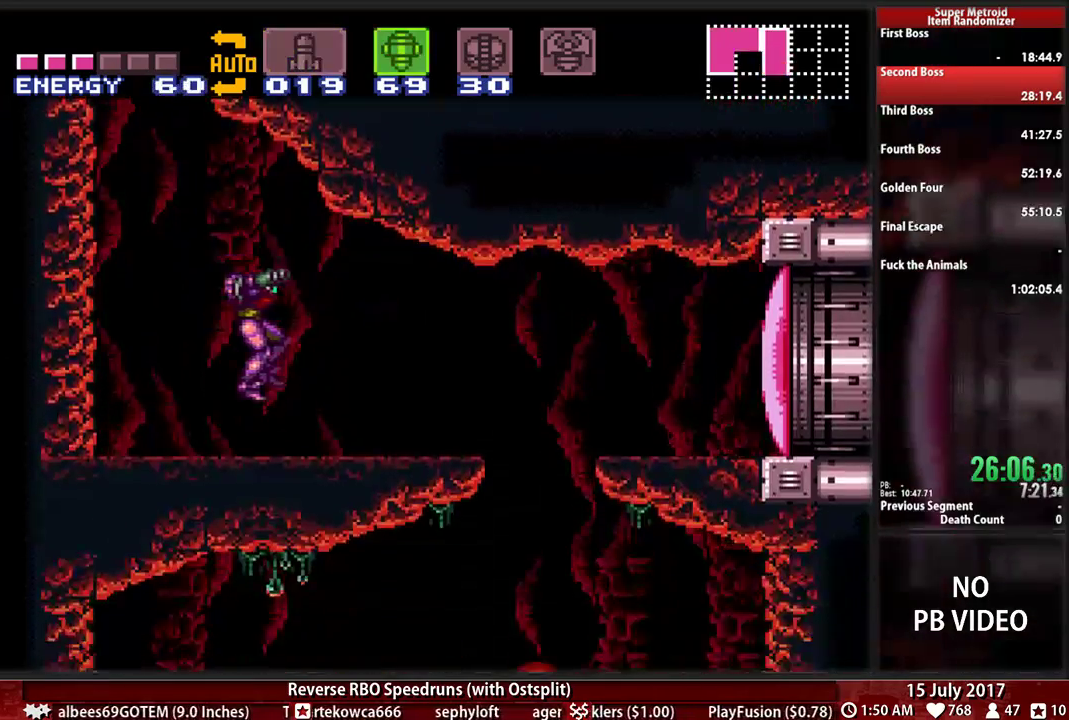
{"dt_ms": 500, "buttons": ["B", "DPAD_RIGHT"], "events": [[86, "B", "up"], [86, "X", "down"], [224, "B", "down"], [259, "X", "up"]]}
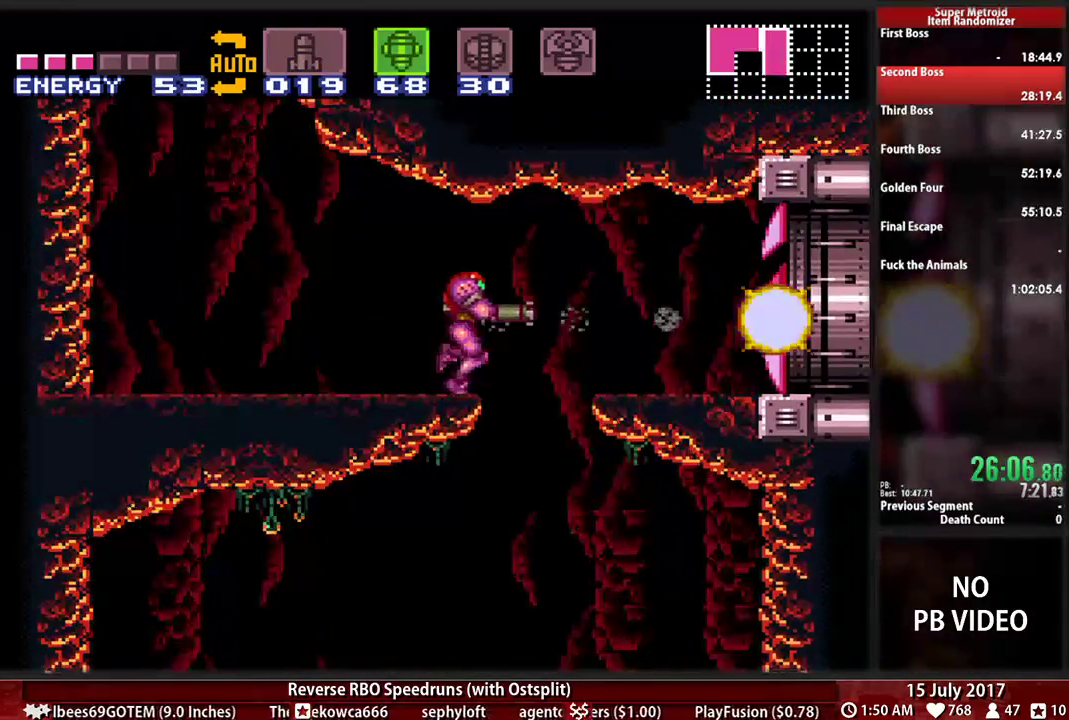
{"dt_ms": 500, "buttons": ["B", "DPAD_RIGHT"], "events": [[103, "DPAD_DOWN", "down"], [103, "DPAD_RIGHT", "up"], [207, "DPAD_RIGHT", "down"], [241, "DPAD_DOWN", "up"]]}
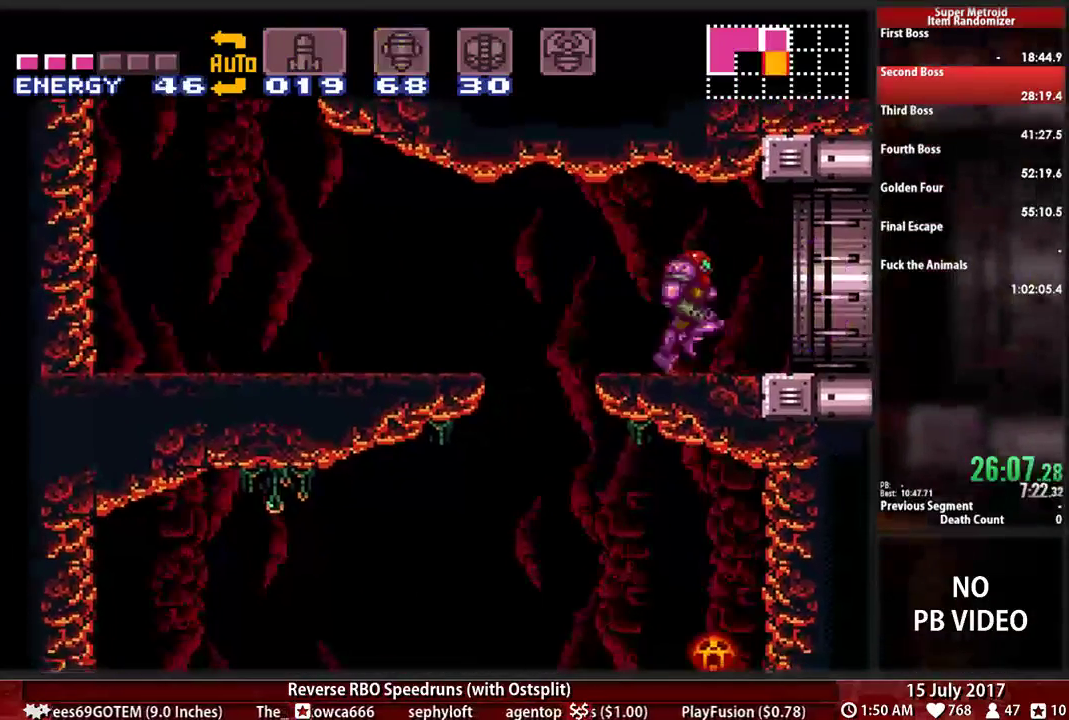
{"dt_ms": 1000, "buttons": ["B", "DPAD_RIGHT"]}
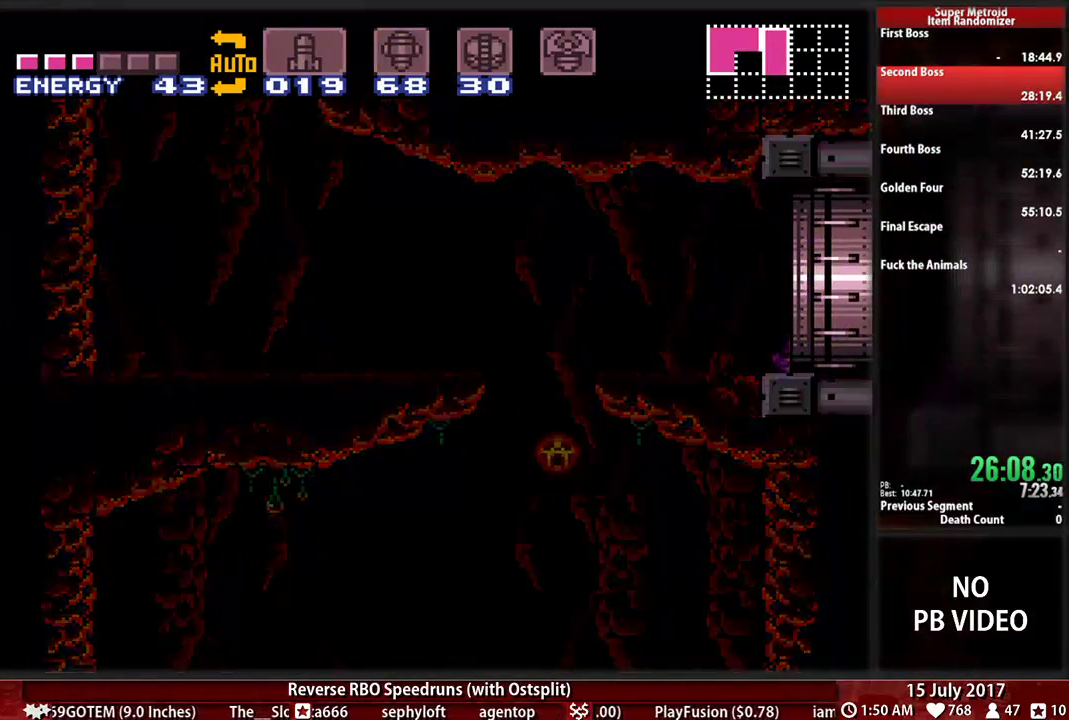
{"dt_ms": 500, "buttons": ["B", "DPAD_RIGHT"], "events": []}
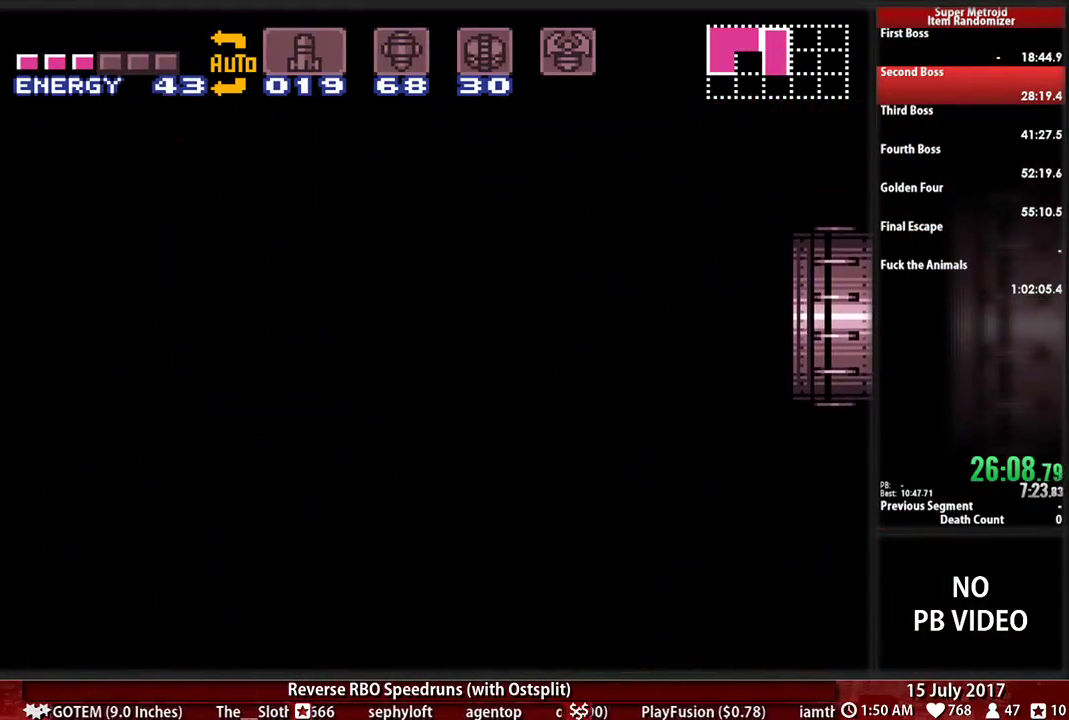
{"dt_ms": 500, "buttons": ["B", "DPAD_RIGHT"], "events": []}
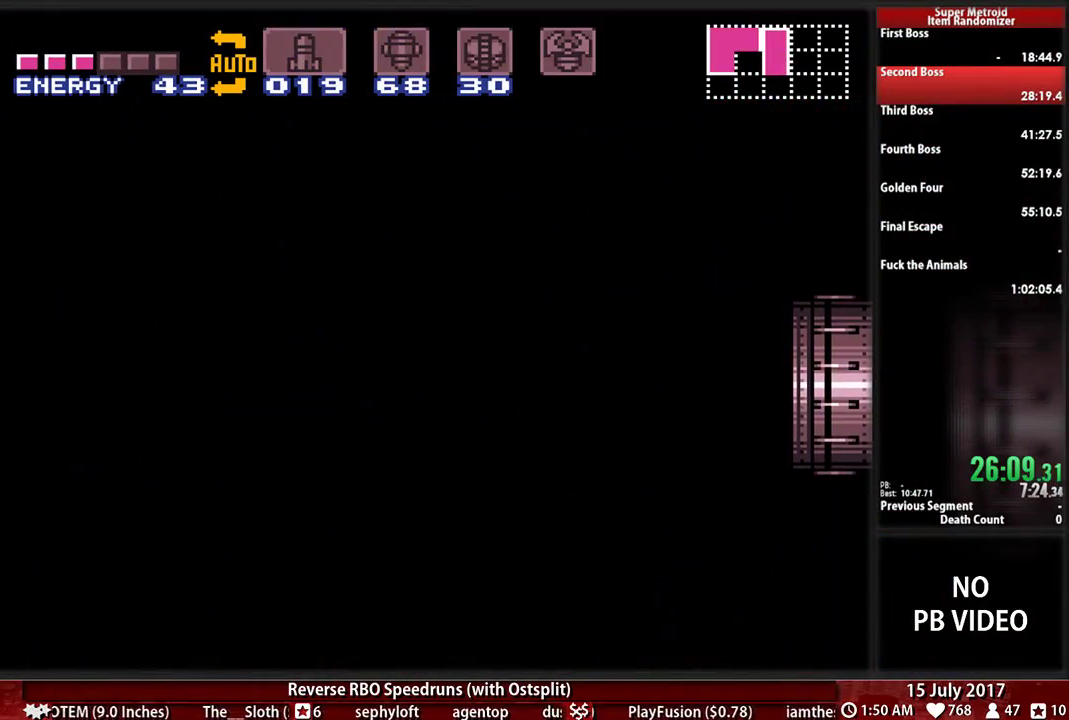
{"dt_ms": 500, "buttons": ["B", "DPAD_RIGHT"], "events": []}
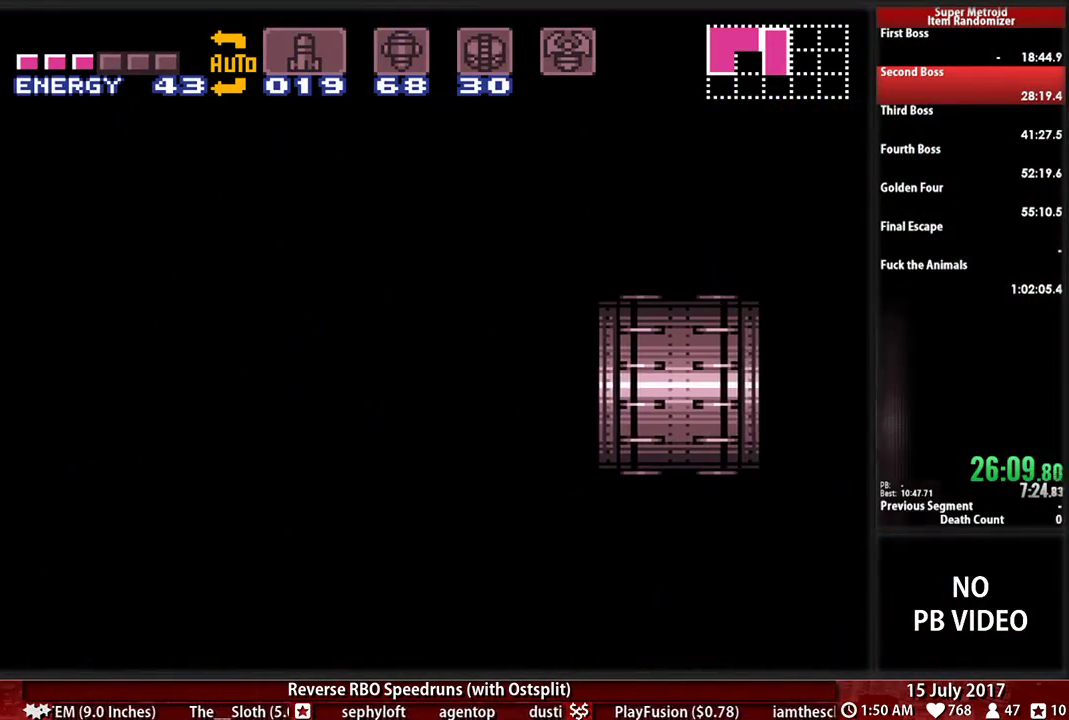
{"dt_ms": 500, "buttons": ["B", "DPAD_RIGHT"], "events": []}
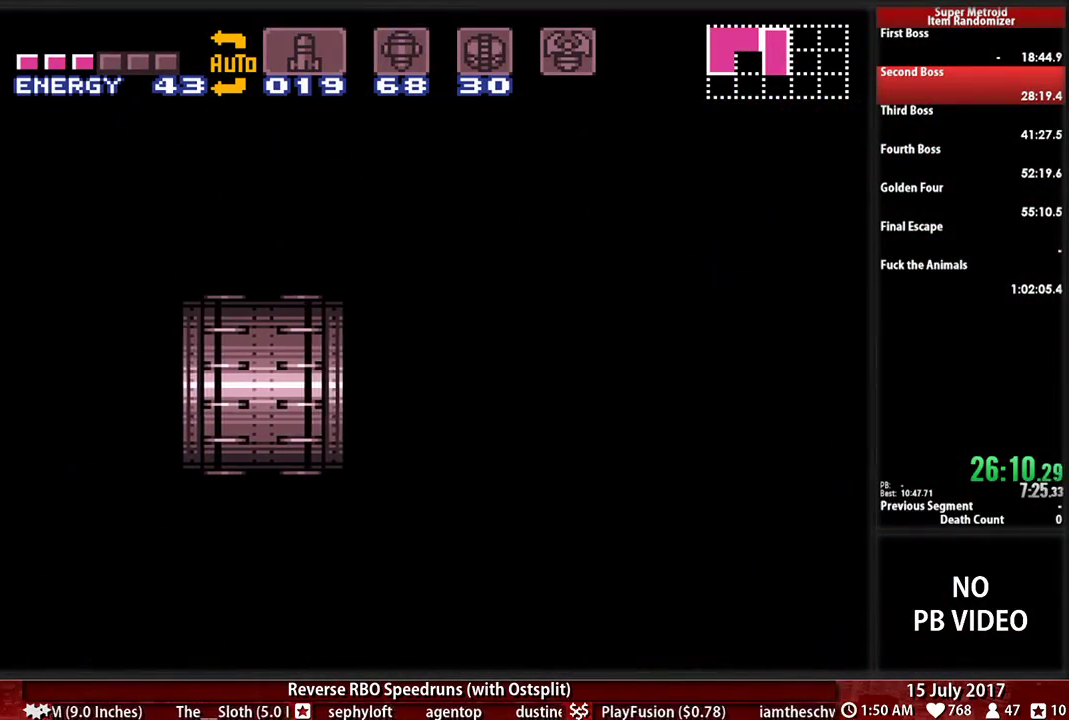
{"dt_ms": 500, "buttons": ["B", "DPAD_RIGHT"], "events": []}
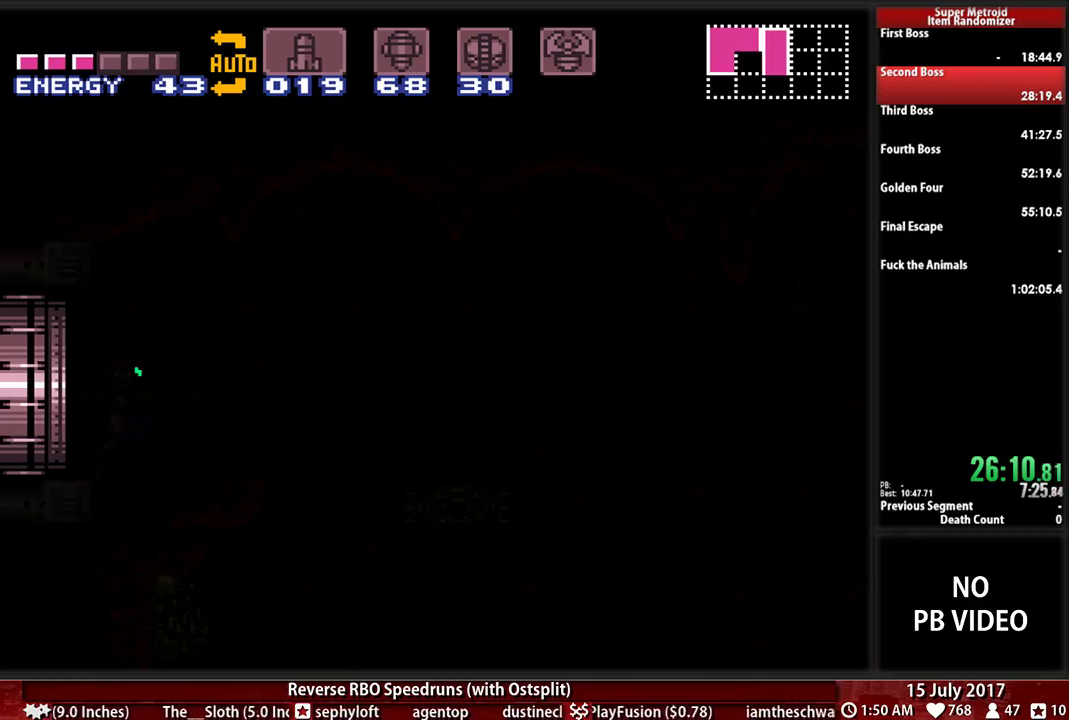
{"dt_ms": 500, "buttons": ["B", "DPAD_RIGHT"], "events": []}
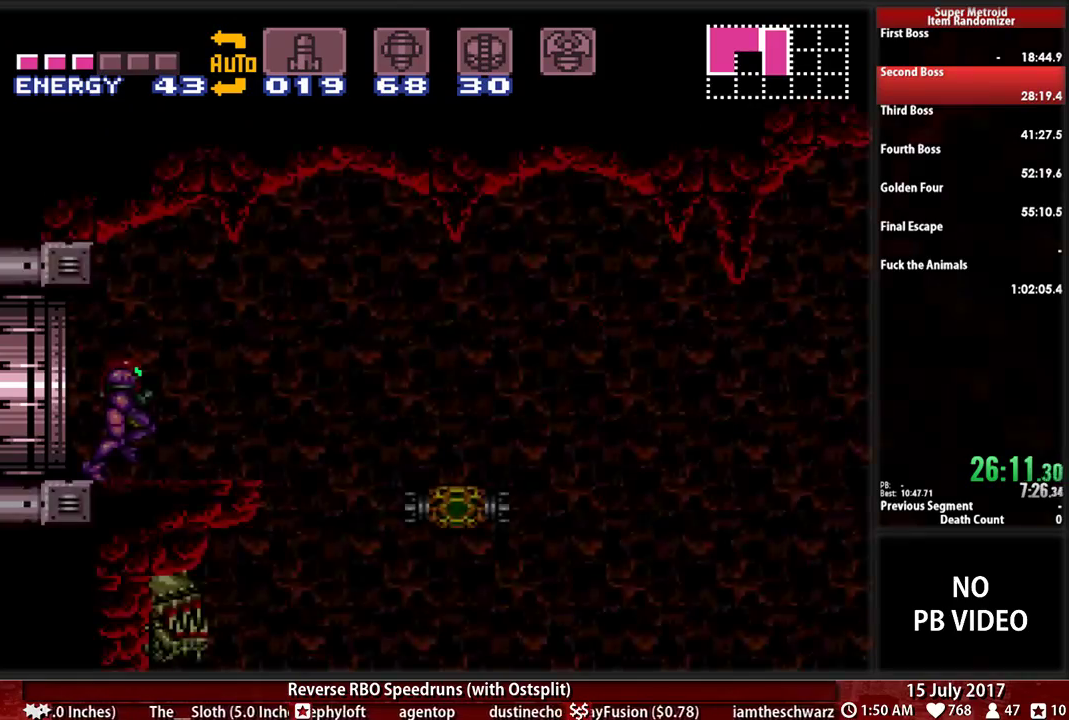
{"dt_ms": 1000, "buttons": ["B", "DPAD_LEFT"]}
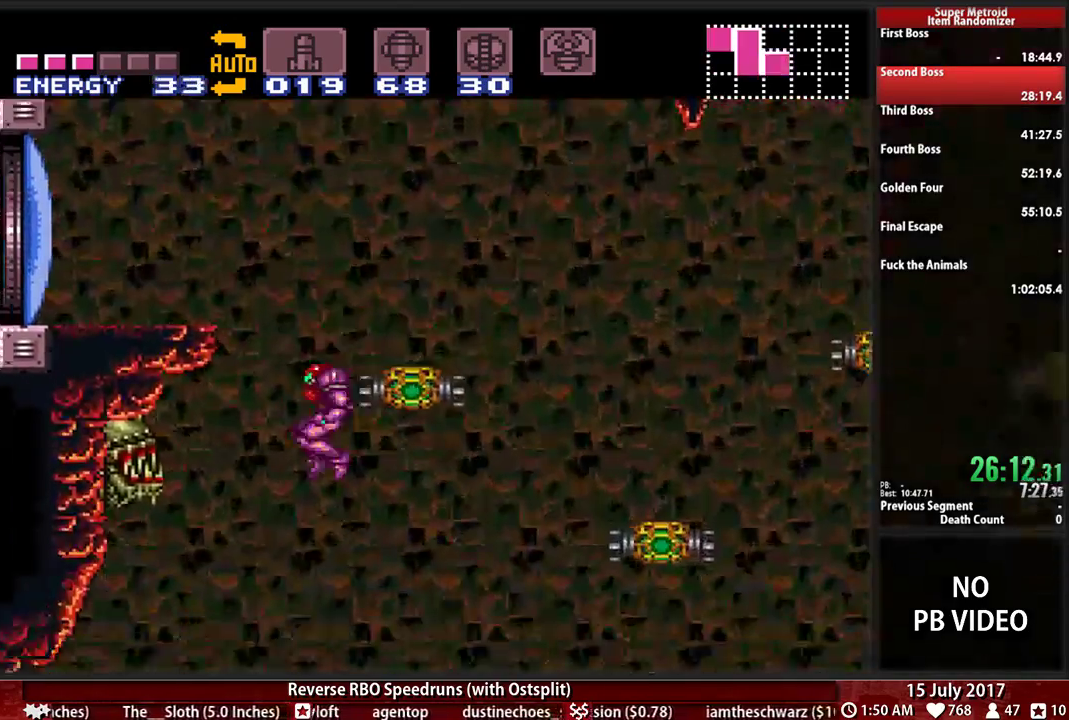
{"dt_ms": 1000, "buttons": ["B", "DPAD_RIGHT"]}